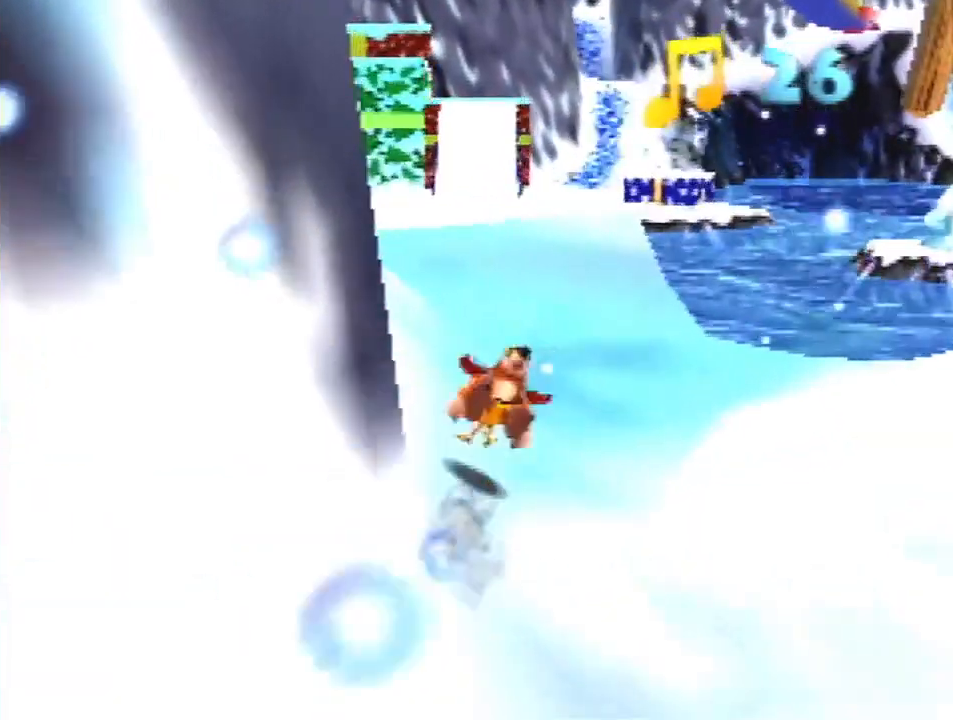
Gameplay with a controller (Nintendo layout); each line is a JSON object with the inputs held at the frame after it. "events" lists button and stick changes between this image and that frame as [ms after this image, input, new state], when the widget could be followed in between. Not read: L3 R3.
{"buttons": ["Z"], "left_stick": "up", "events": [[67, "A", "up"]]}
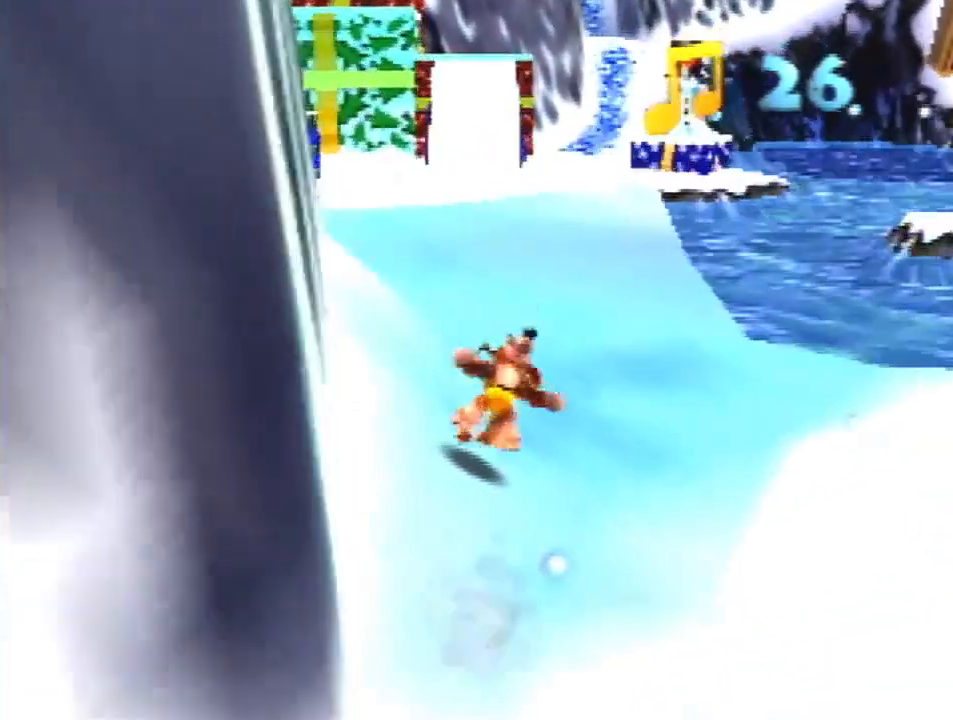
{"buttons": ["Z"], "left_stick": "up", "events": [[167, "A", "down"], [300, "A", "up"], [433, "C_DOWN", "down"], [500, "C_DOWN", "up"]]}
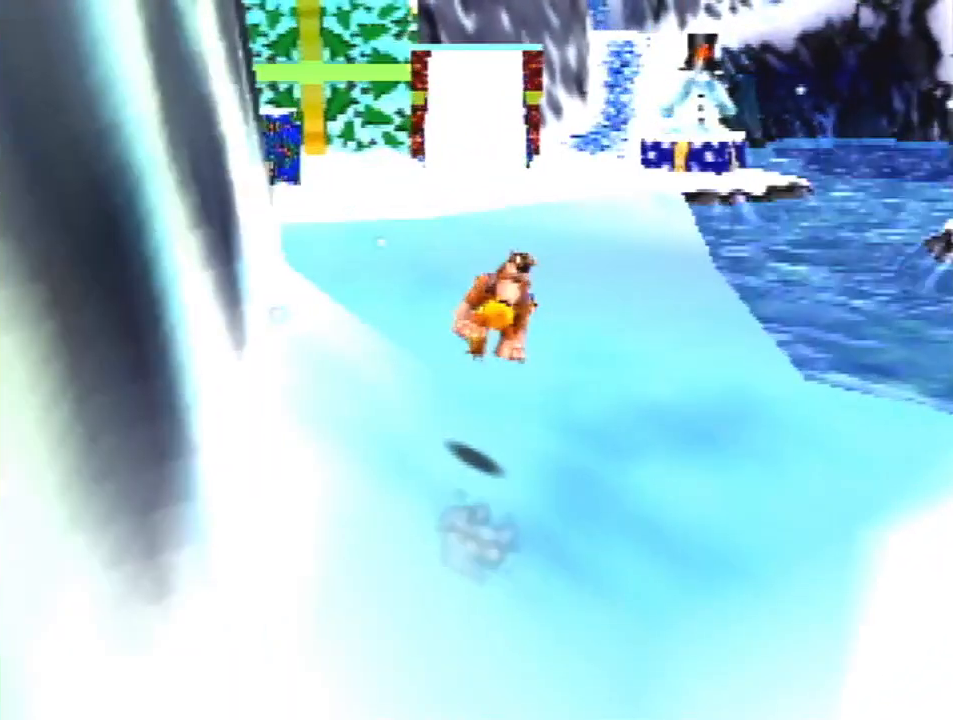
{"buttons": ["A", "R1", "Z"], "left_stick": "up", "events": [[333, "A", "down"], [333, "R1", "down"]]}
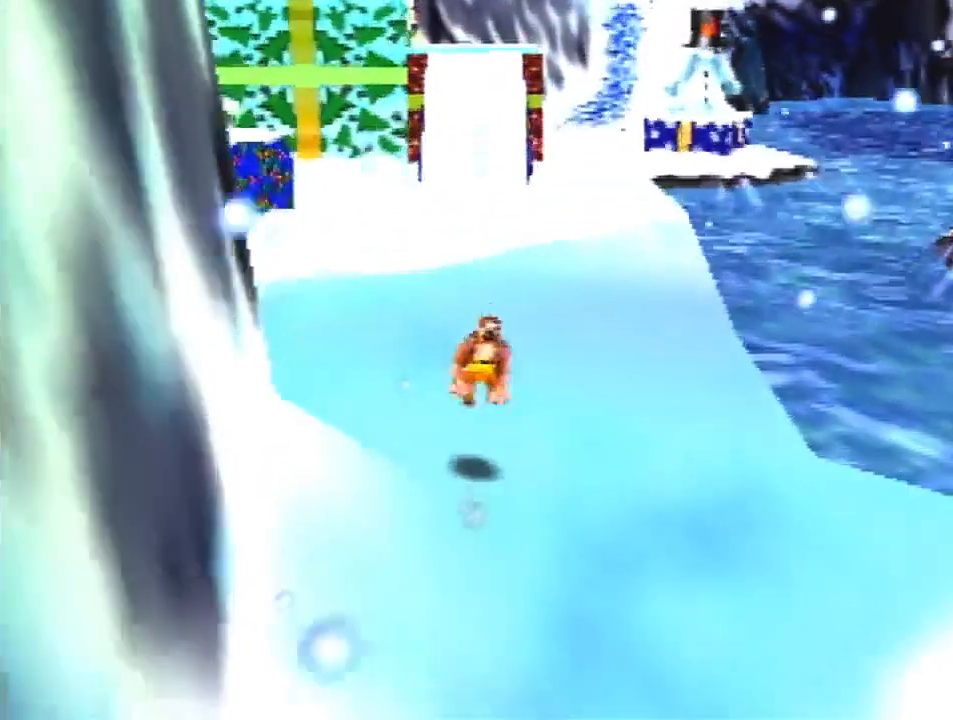
{"buttons": ["A", "R1", "Z"], "left_stick": "up", "events": []}
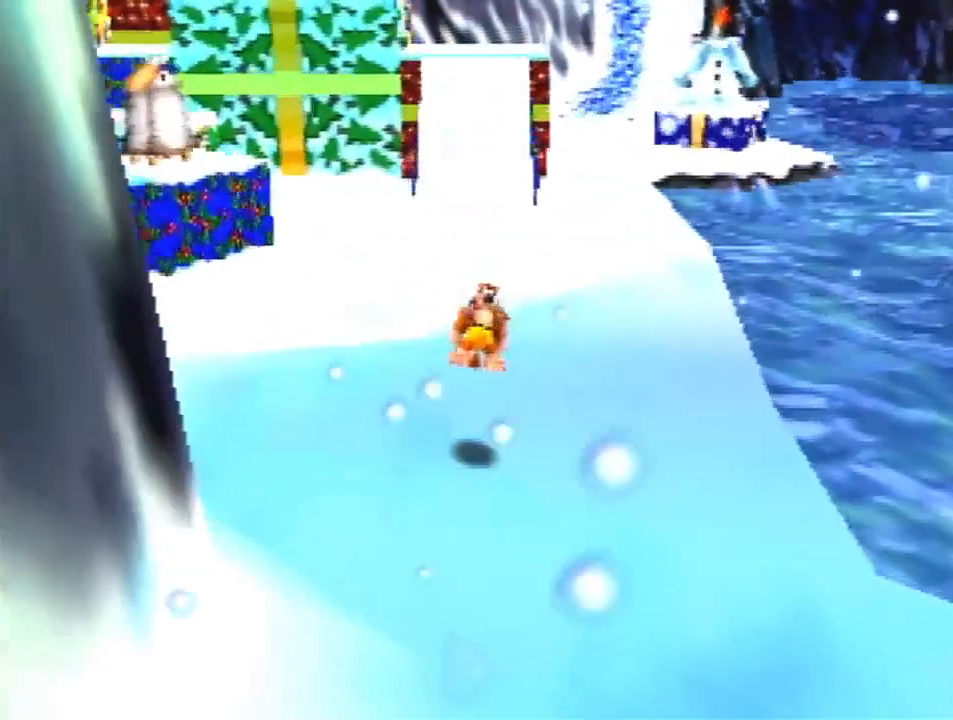
{"buttons": ["Z"], "left_stick": "up", "events": [[167, "R1", "up"], [233, "A", "up"]]}
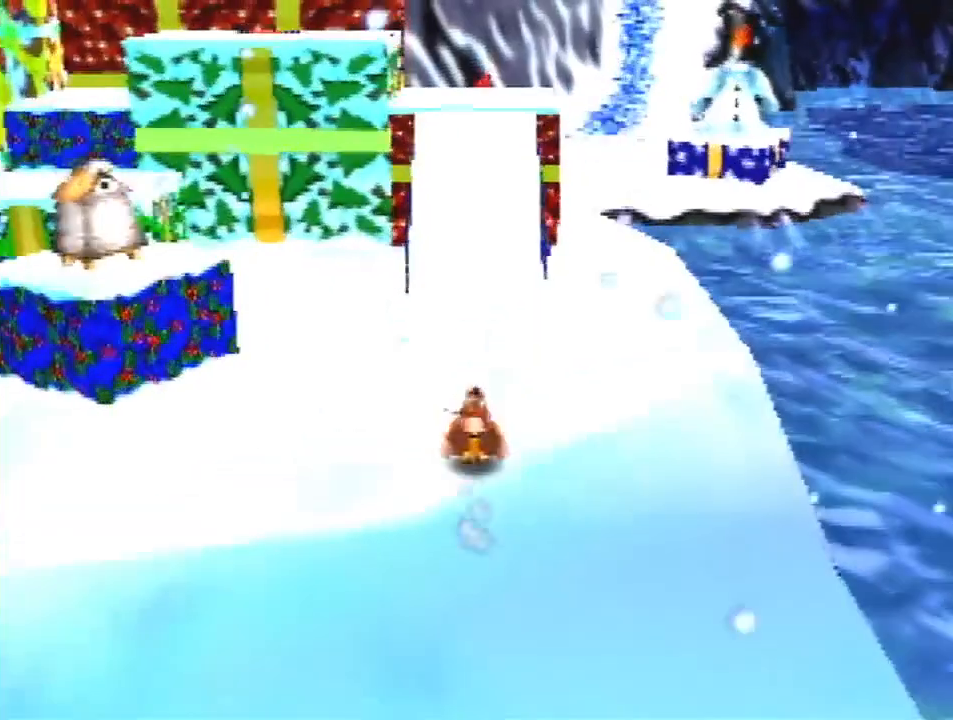
{"buttons": ["Z"], "left_stick": "up", "events": [[100, "A", "down"], [233, "A", "up"]]}
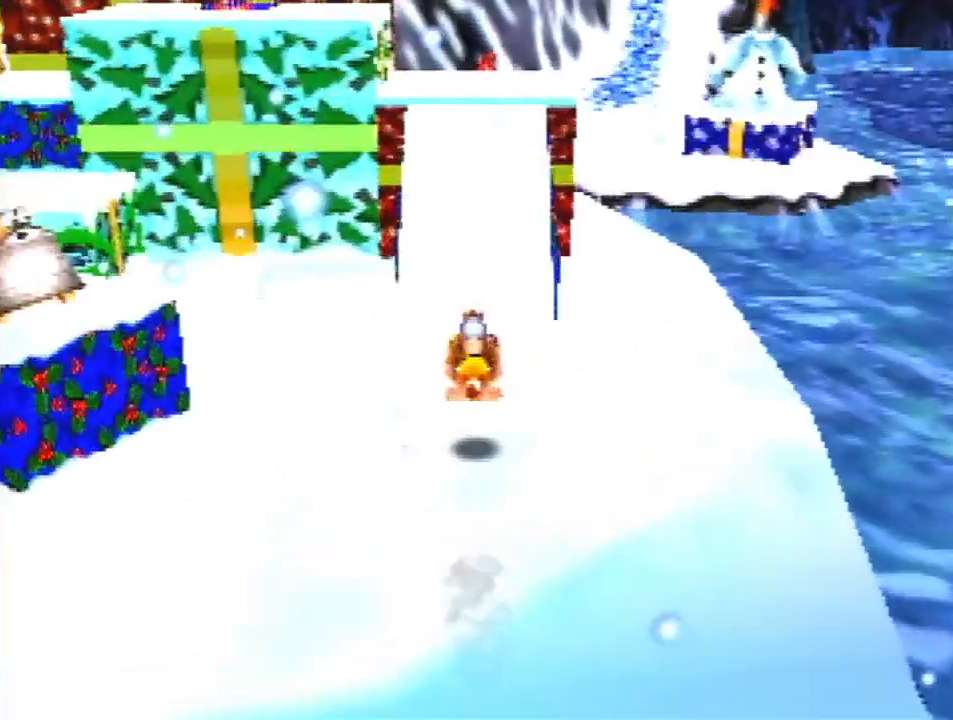
{"buttons": ["A", "Z"], "left_stick": "up-right", "events": [[33, "C_RIGHT", "down"], [133, "C_RIGHT", "up"], [167, "left_stick", "up-right"], [500, "A", "down"]]}
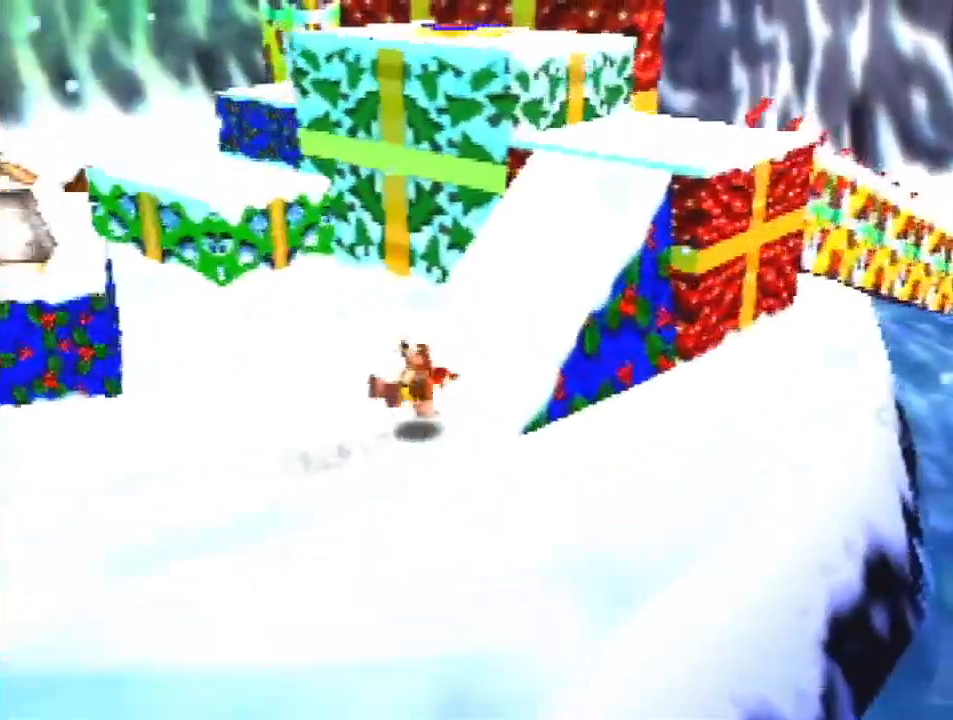
{"buttons": ["A", "Z"], "left_stick": "up-right", "events": [[333, "C_RIGHT", "down"], [467, "C_RIGHT", "up"]]}
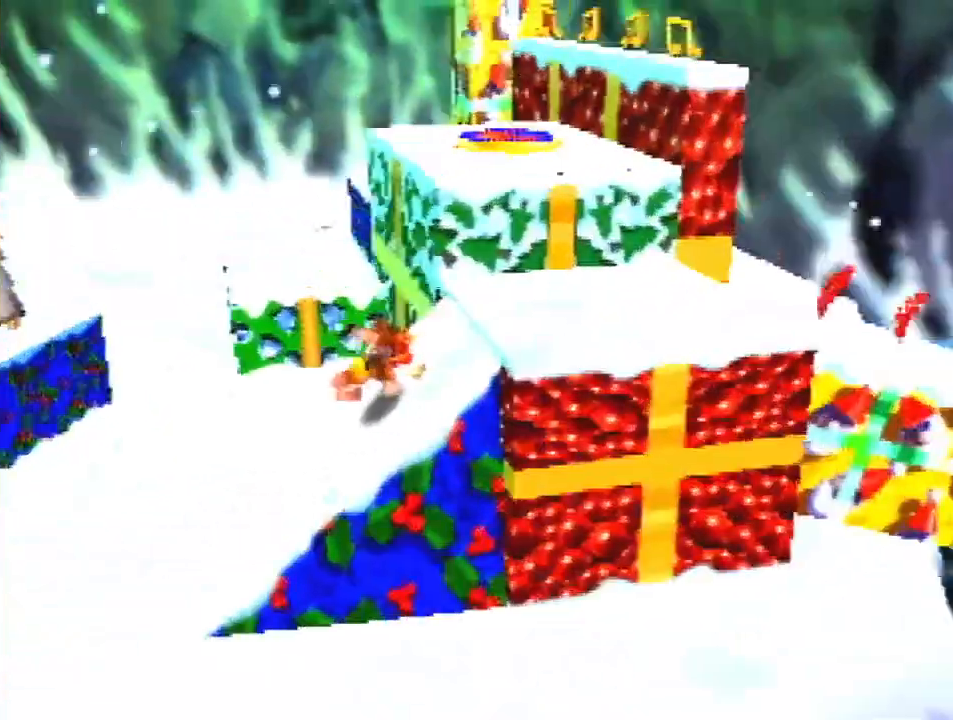
{"buttons": ["A", "Z"], "left_stick": "up-right", "events": [[100, "A", "up"], [233, "A", "down"]]}
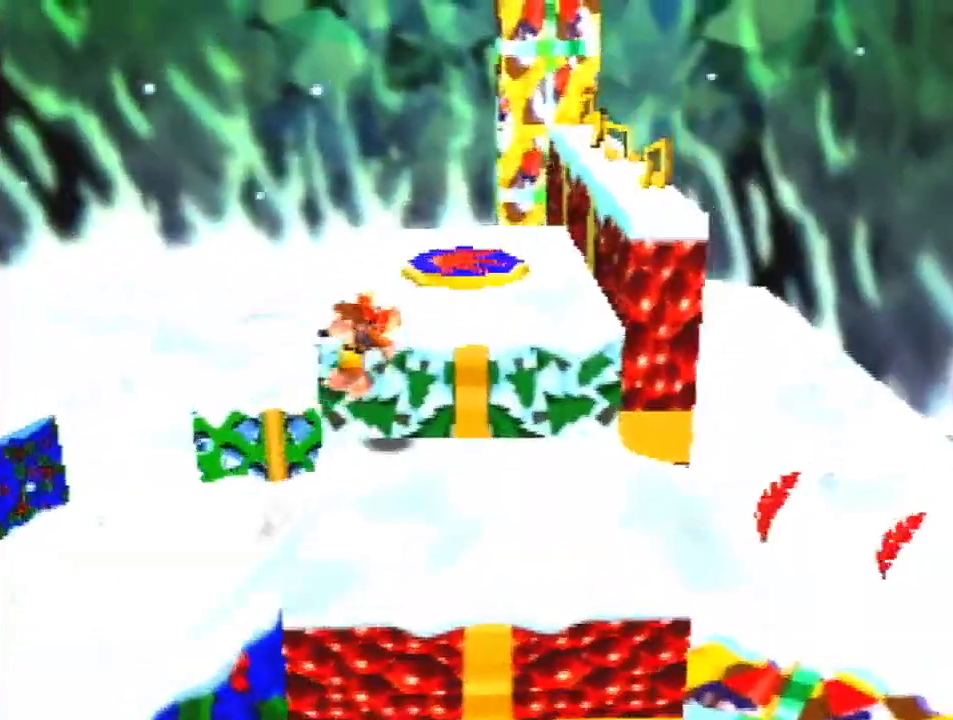
{"buttons": ["Z"], "left_stick": "up-right", "events": [[67, "A", "up"], [200, "left_stick", "right"], [300, "A", "down"], [367, "left_stick", "up-right"], [433, "A", "up"]]}
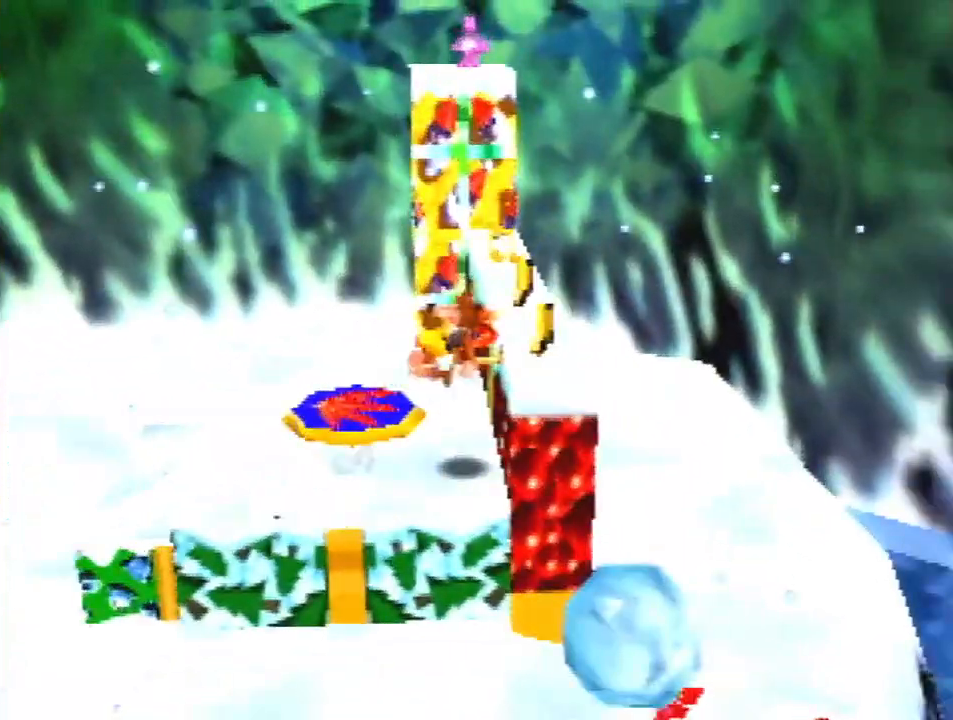
{"buttons": ["Z"], "left_stick": "up", "events": [[67, "left_stick", "up"]]}
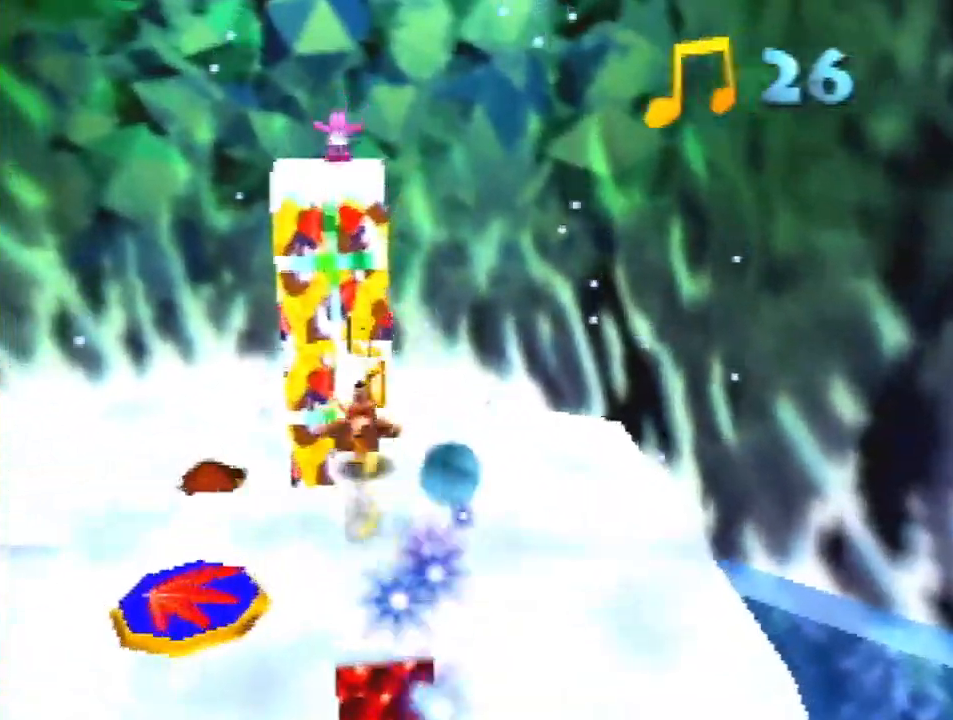
{"buttons": ["Z"], "left_stick": "left", "events": [[33, "A", "down"], [133, "A", "up"], [500, "left_stick", "left"]]}
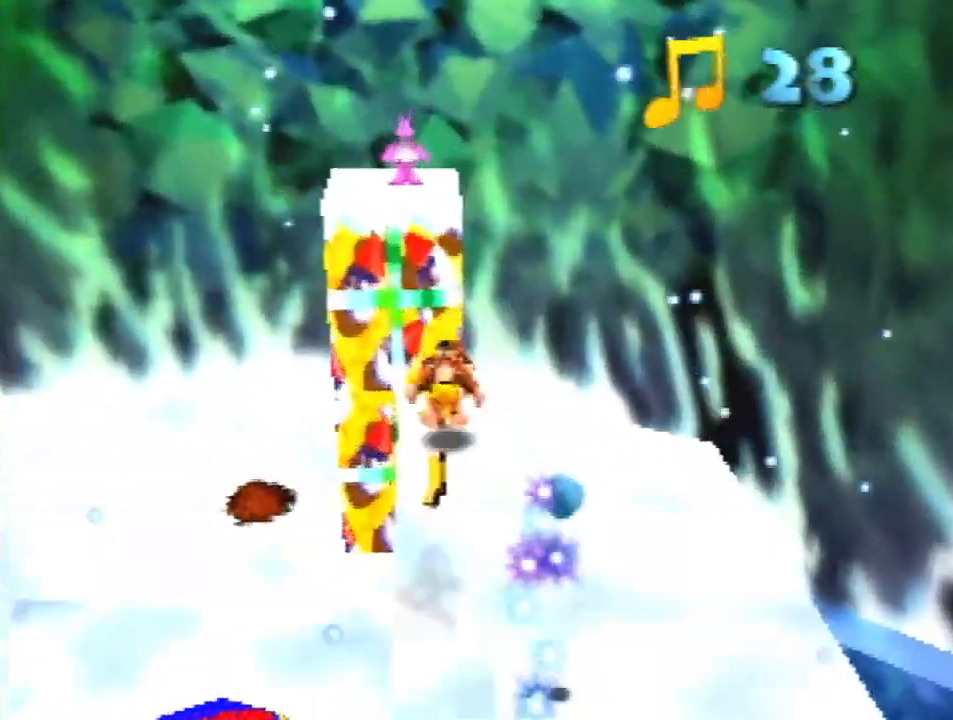
{"buttons": ["Z"], "left_stick": "down-right", "events": [[33, "left_stick", "down-left"], [200, "left_stick", "down"], [433, "left_stick", "down-right"]]}
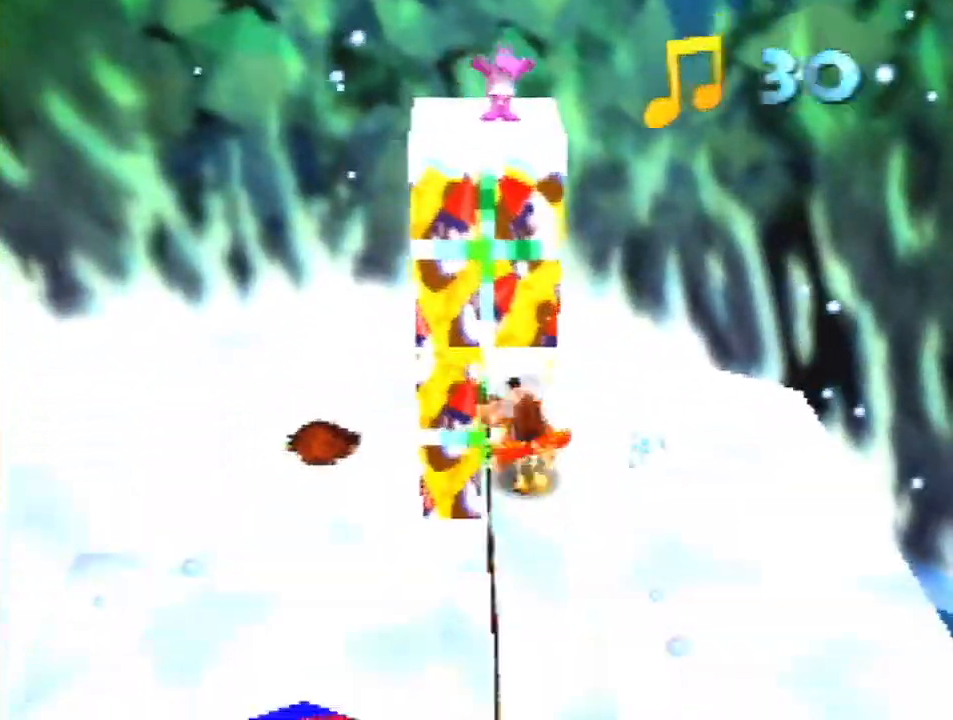
{"buttons": ["Z"], "left_stick": "left", "events": [[300, "C_RIGHT", "down"], [333, "left_stick", "down-left"], [400, "C_RIGHT", "up"], [467, "left_stick", "left"]]}
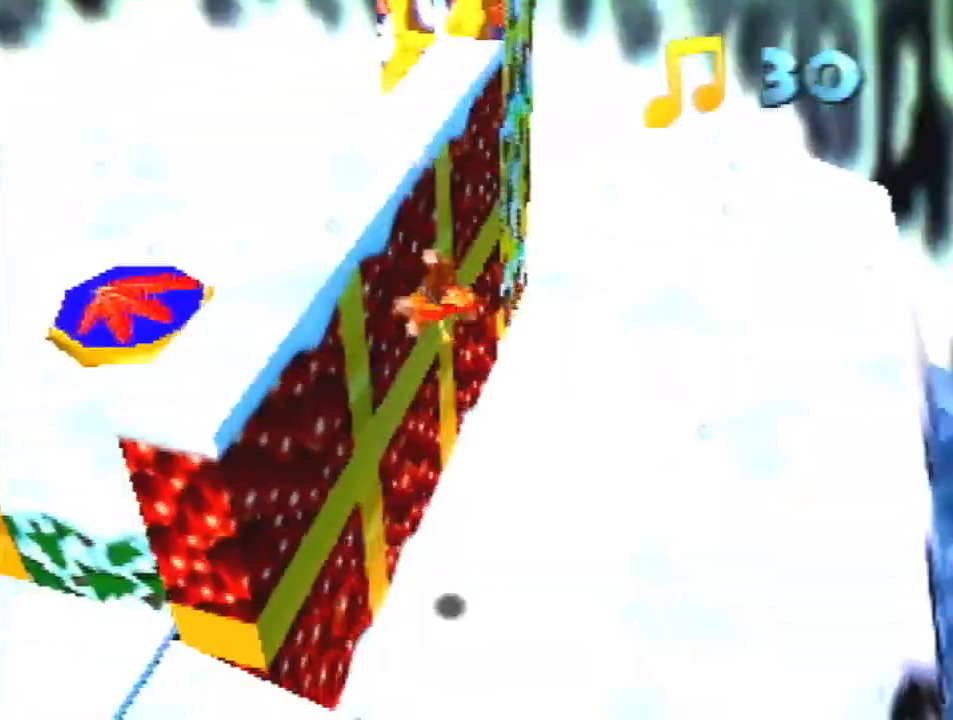
{"buttons": ["Z", "C_RIGHT"], "left_stick": "left", "events": [[233, "C_RIGHT", "down"]]}
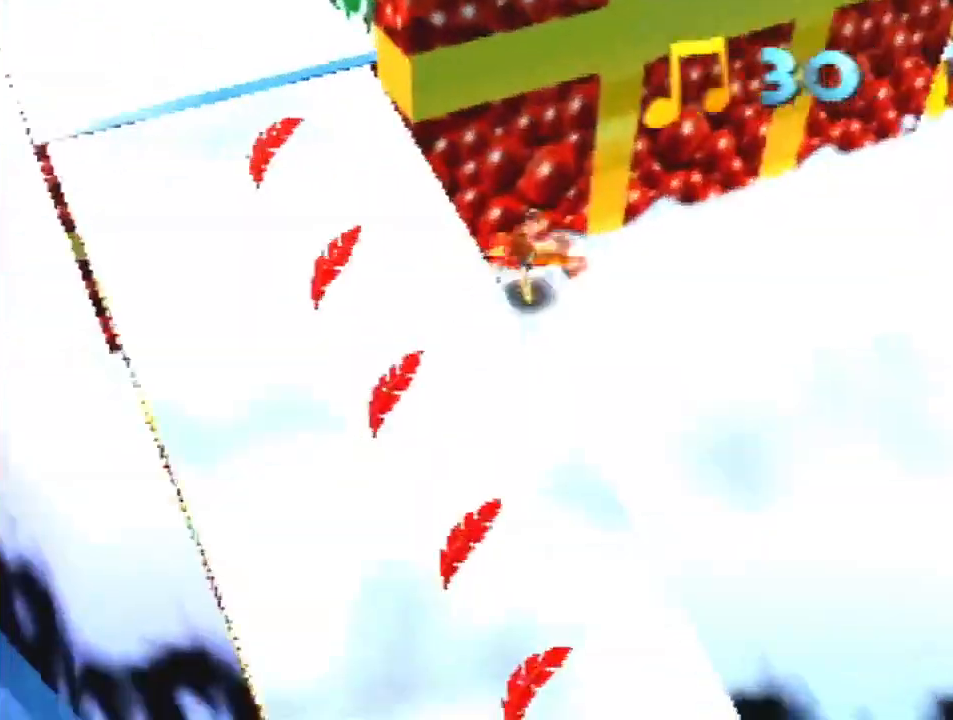
{"buttons": ["A", "Z"], "left_stick": "down", "events": [[33, "C_RIGHT", "up"], [133, "left_stick", "down"], [200, "A", "down"]]}
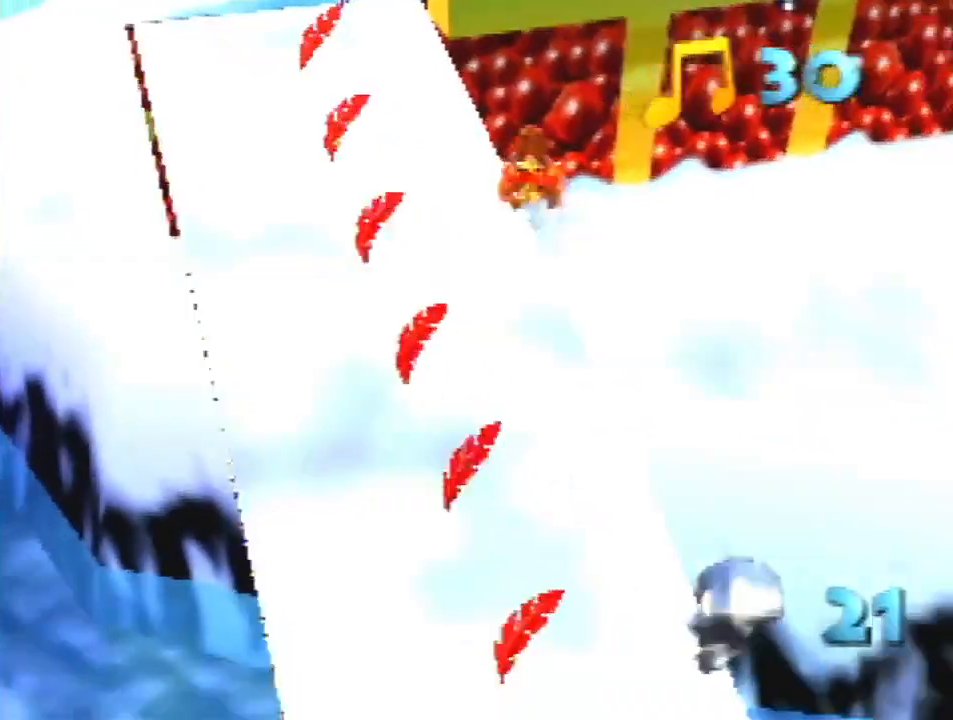
{"buttons": ["Z"], "left_stick": "up-left", "events": [[67, "A", "up"], [67, "left_stick", "down-left"], [367, "left_stick", "up-left"]]}
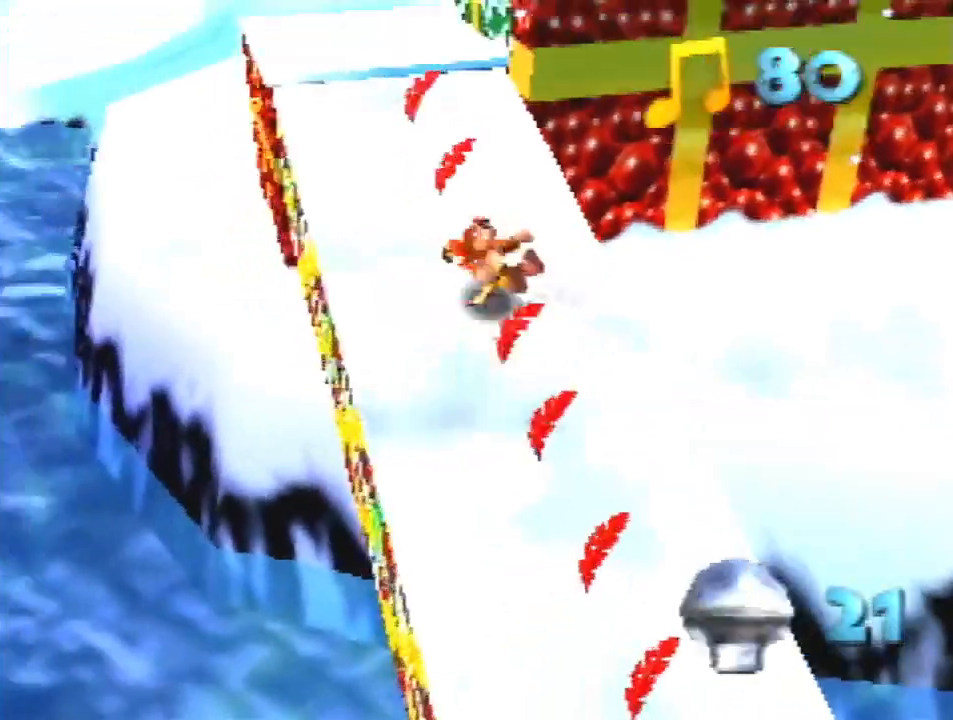
{"buttons": ["Z"], "left_stick": "up", "events": [[100, "R1", "down"], [133, "A", "down"], [133, "left_stick", "up"], [200, "A", "up"], [200, "R1", "up"]]}
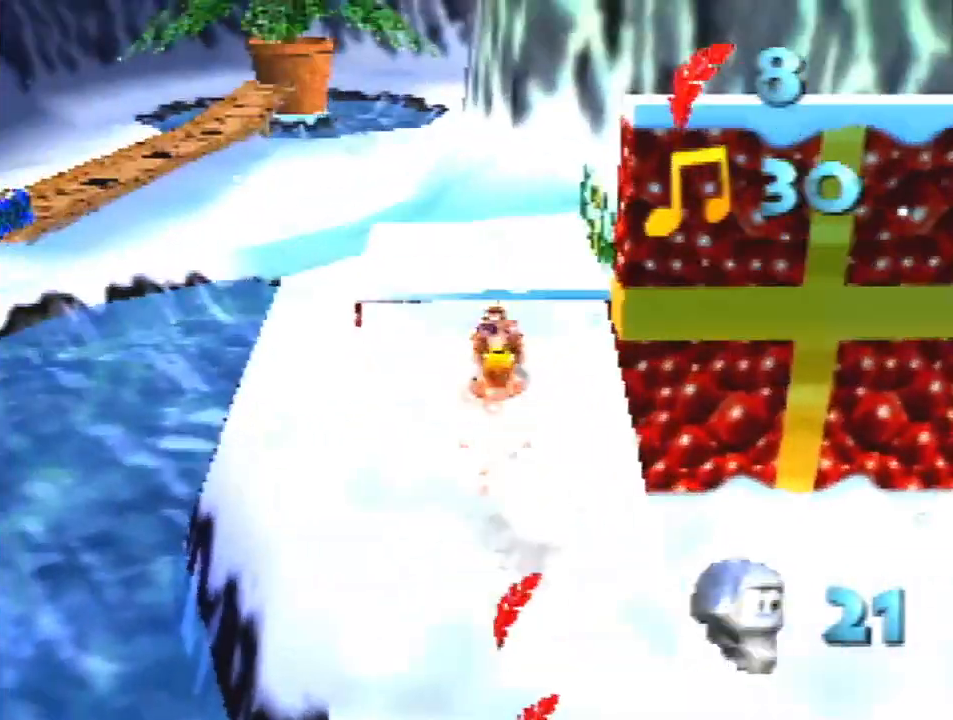
{"buttons": ["A", "Z"], "left_stick": "up-right", "events": [[100, "left_stick", "up-right"], [200, "A", "down"]]}
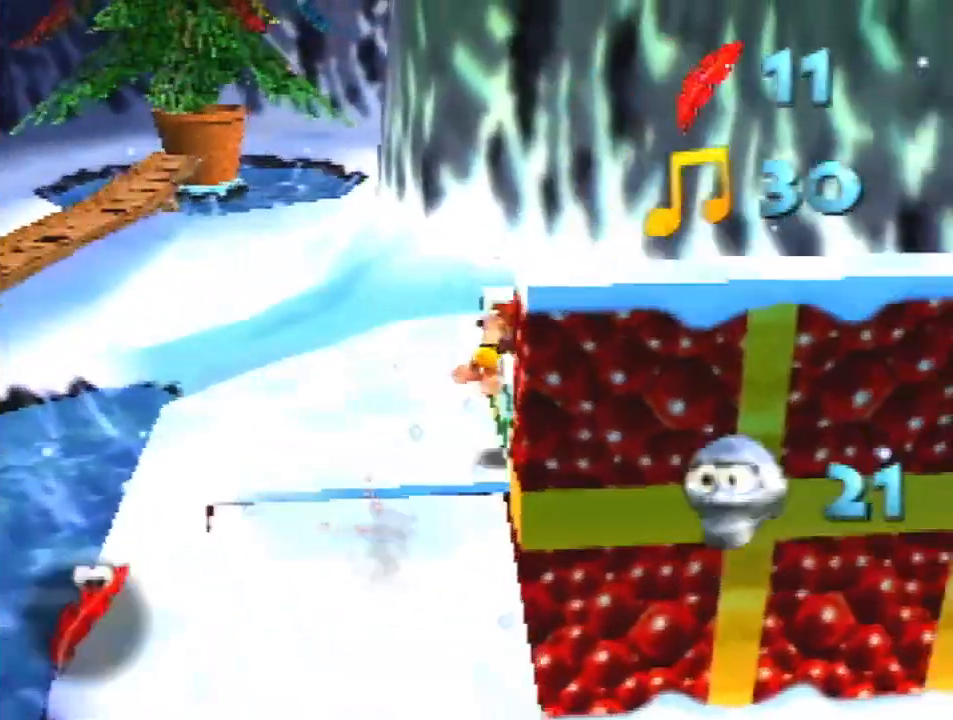
{"buttons": ["A", "Z"], "left_stick": "down-left", "events": [[167, "A", "up"], [500, "A", "down"], [500, "left_stick", "down-left"]]}
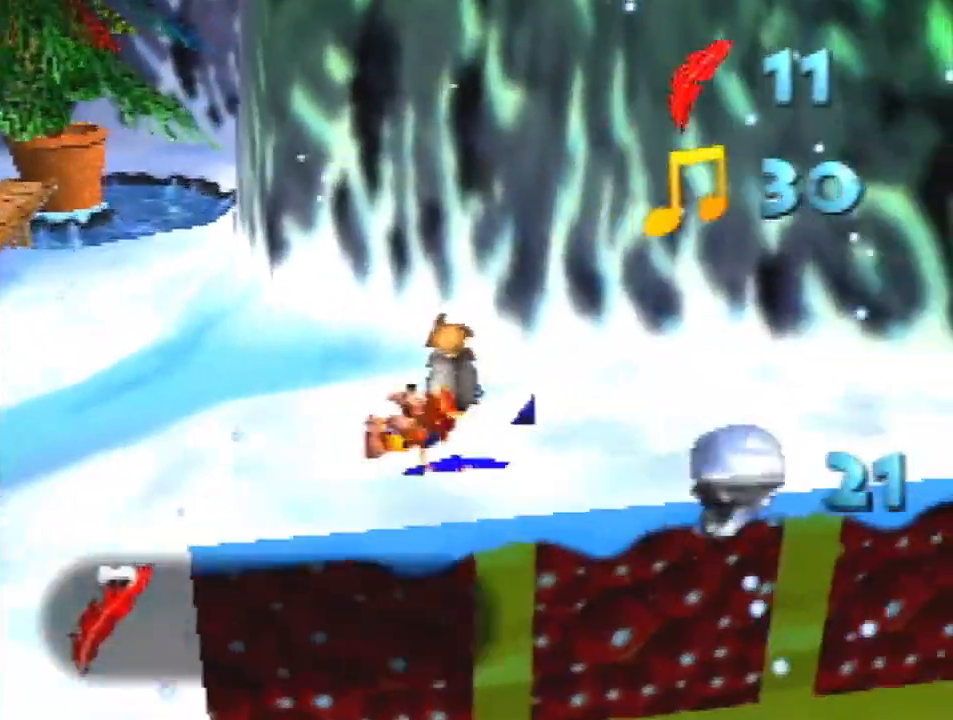
{"buttons": ["R1"], "left_stick": "down", "events": [[33, "R1", "down"], [67, "C_DOWN", "down"], [233, "A", "up"], [233, "C_DOWN", "up"], [233, "Z", "up"], [267, "left_stick", "center"], [500, "left_stick", "down"]]}
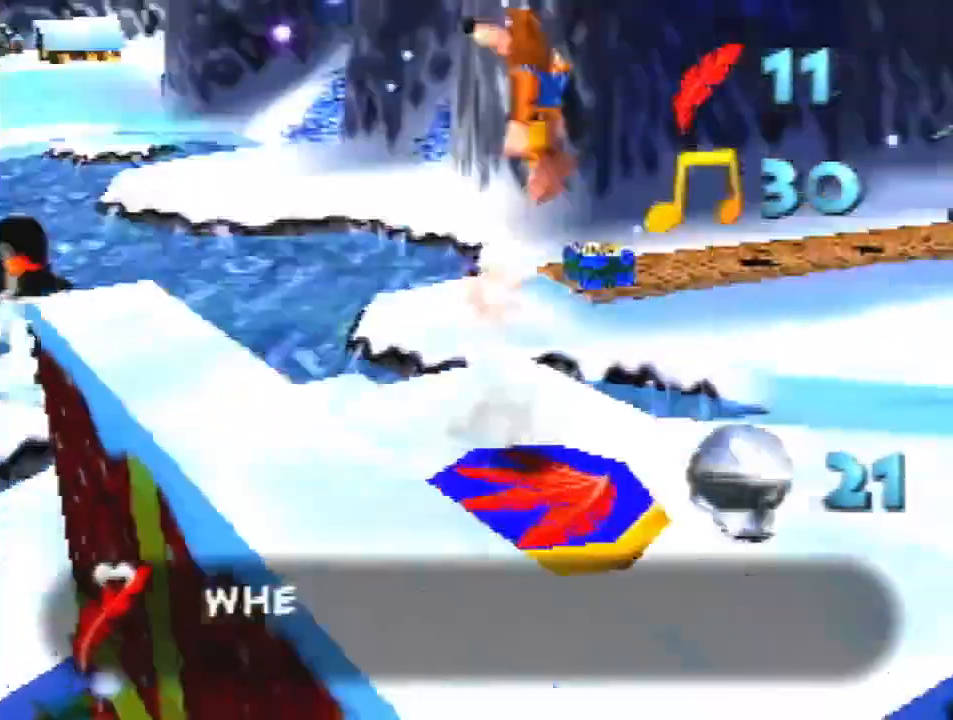
{"buttons": ["R1"], "left_stick": "down", "events": [[100, "A", "down"], [100, "B", "down"], [267, "A", "up"], [267, "B", "up"], [267, "Z", "down"], [367, "Z", "up"]]}
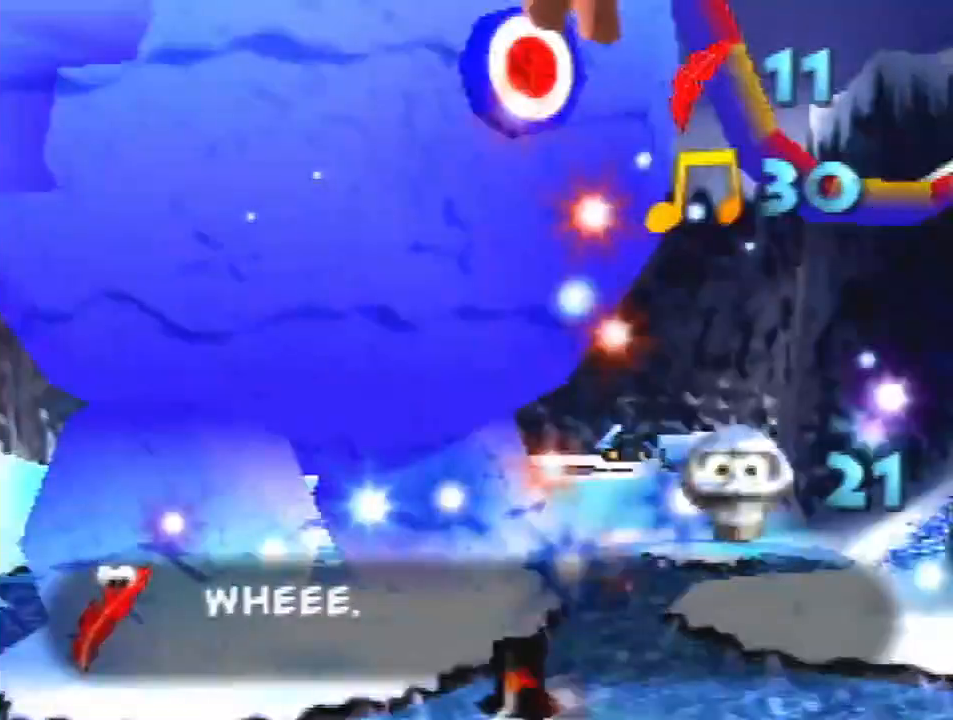
{"buttons": ["R1"], "left_stick": "down", "events": []}
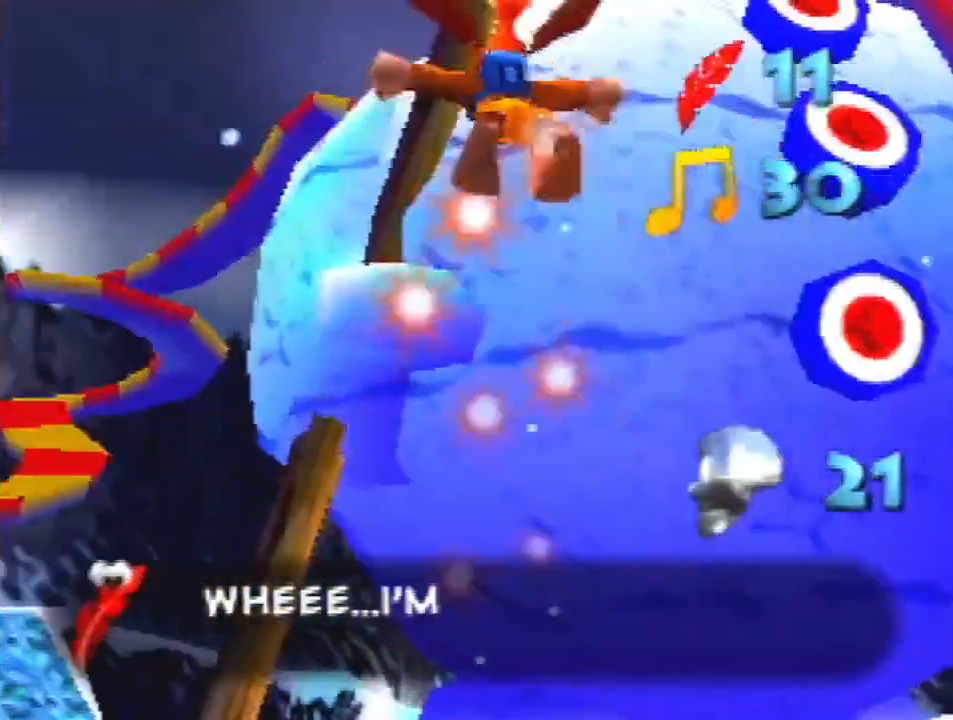
{"buttons": ["A", "R1"], "left_stick": "down", "events": [[500, "A", "down"]]}
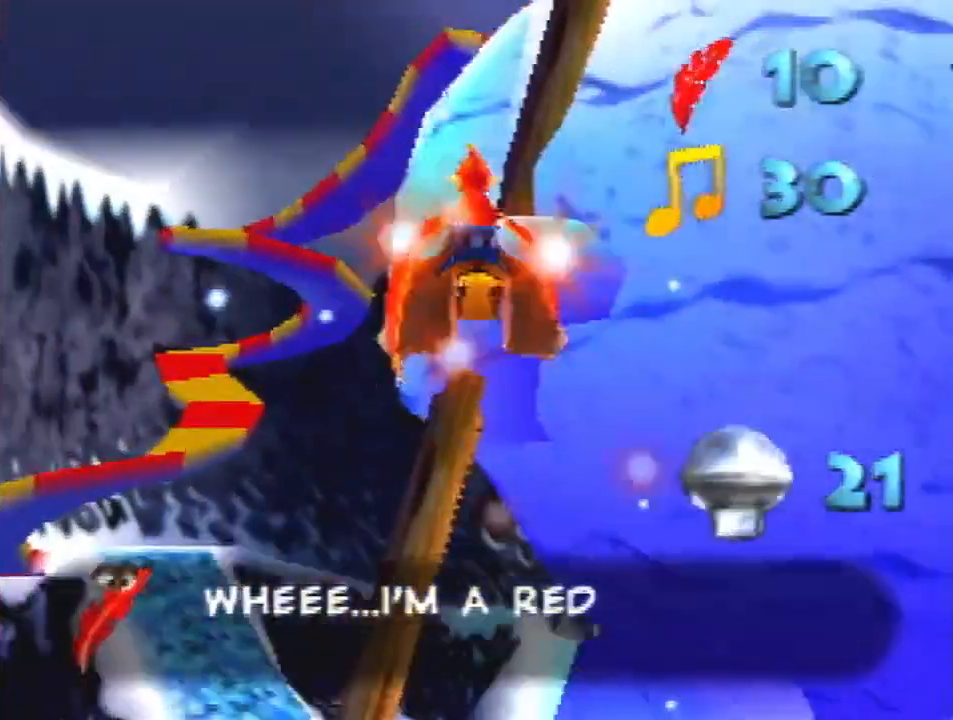
{"buttons": ["A", "R1"], "left_stick": "down", "events": [[100, "A", "up"], [200, "A", "down"], [300, "A", "up"], [500, "A", "down"]]}
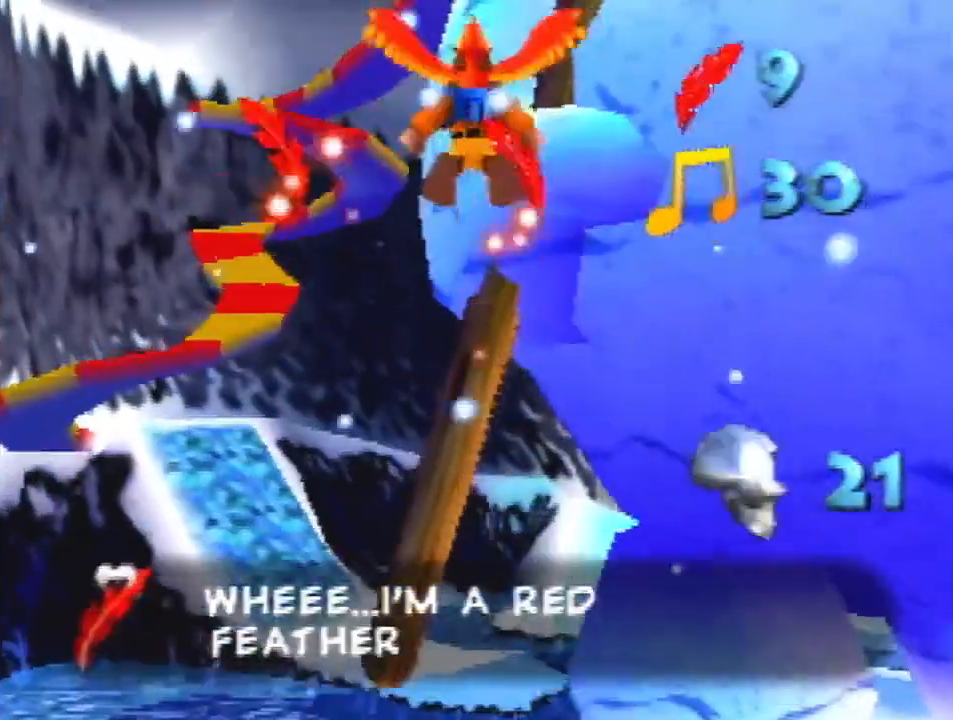
{"buttons": ["A", "R1"], "left_stick": "down", "events": [[100, "A", "up"], [233, "A", "down"], [333, "A", "up"], [467, "A", "down"]]}
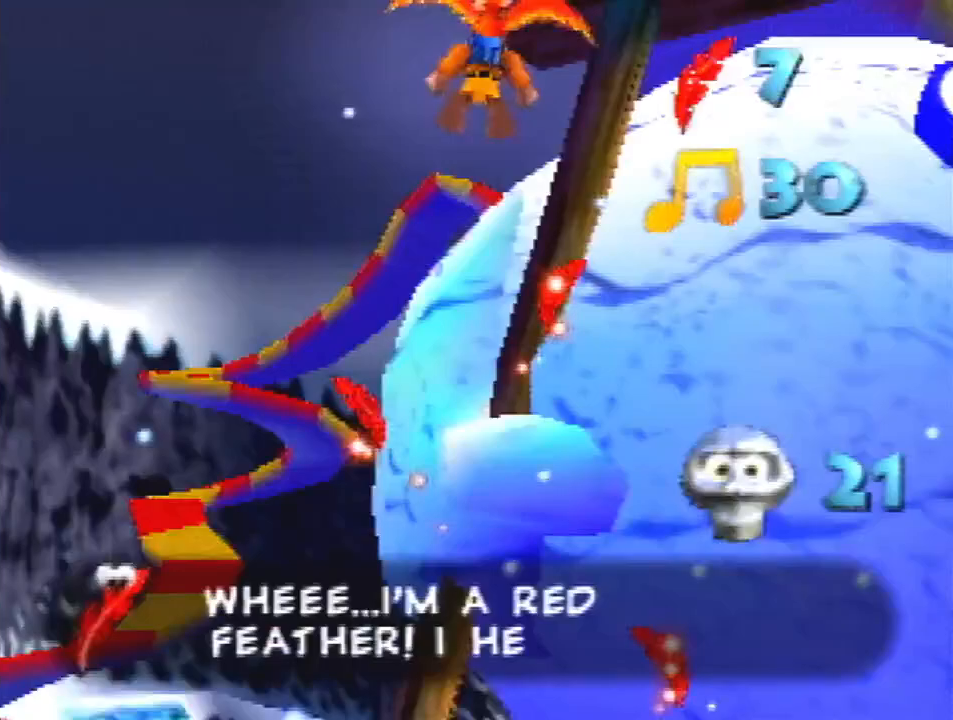
{"buttons": ["R1"], "left_stick": "down", "events": [[67, "A", "up"], [233, "A", "down"], [333, "A", "up"]]}
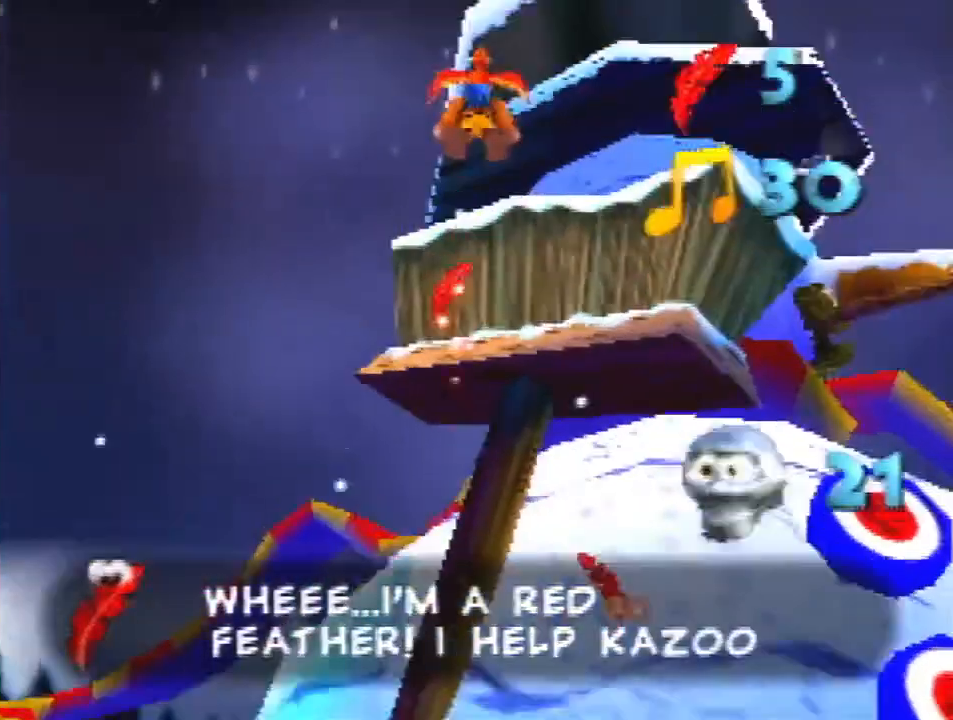
{"buttons": ["R1"], "left_stick": "down", "events": [[33, "A", "down"], [133, "A", "up"], [233, "A", "down"], [333, "A", "up"]]}
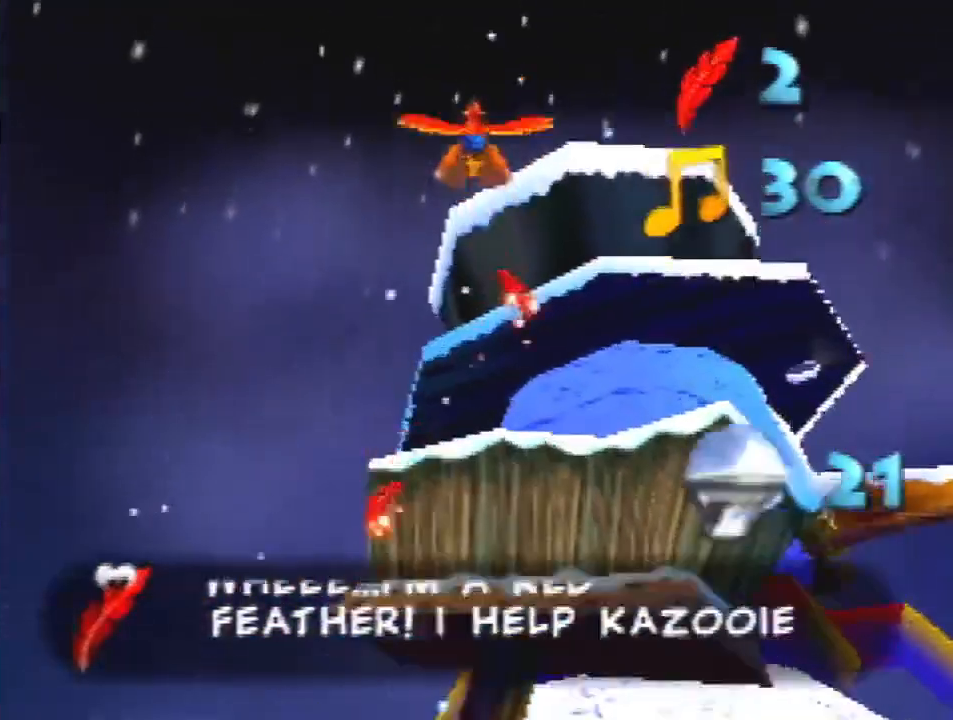
{"buttons": ["R1"], "left_stick": "up", "events": [[33, "A", "down"], [133, "A", "up"], [300, "A", "down"], [400, "A", "up"], [500, "left_stick", "up"]]}
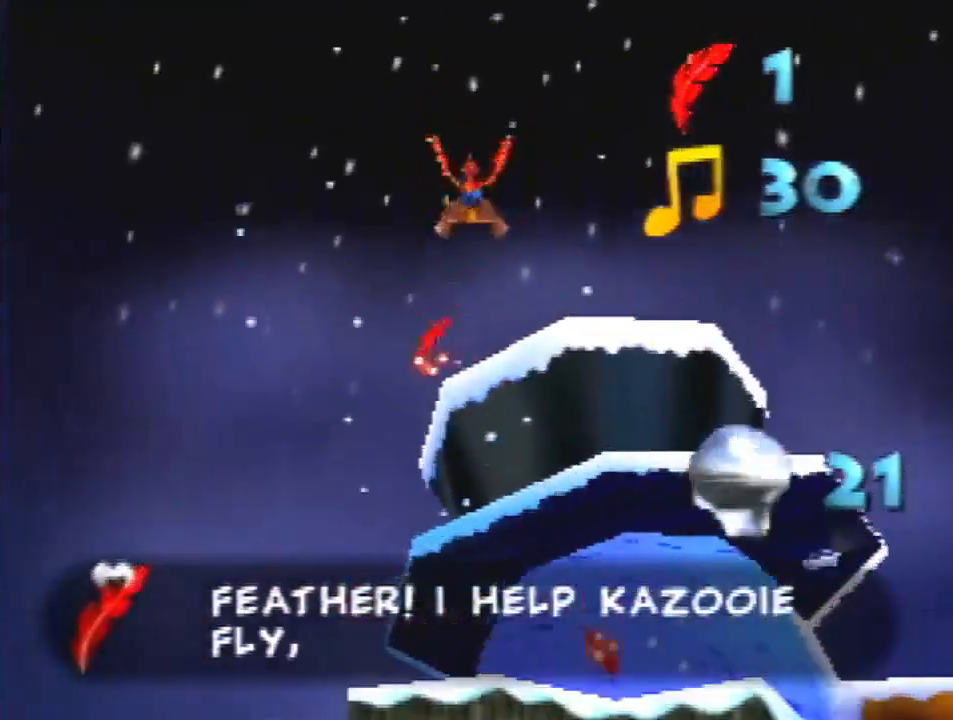
{"buttons": ["R1"], "left_stick": "up", "events": [[267, "B", "down"], [400, "B", "up"]]}